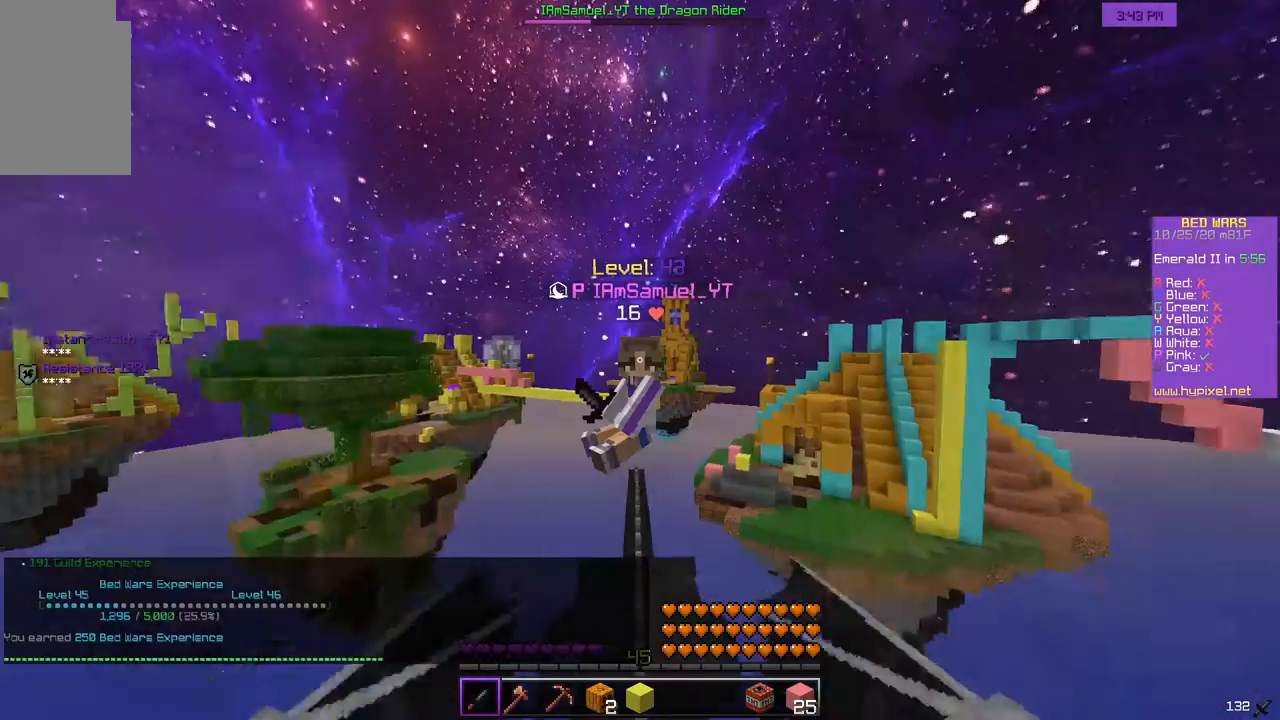
Gameplay with keyboard and mouse; each line is a JSON object with the keys and mouse buttons held at the frame after it. "events" lists presses ("down") and releases ("up") of "a", "d", "s", "w", "mouse_left" and "mouse_right" between this image and that frame as [ms after this image, input, new state], when the widget could be followed in between. "mouse_left", "mouse_right" = the "left", "right" buttons of the "mouse" list. No other keys are recorded. Fast repeated clicks can show as one long hold. Mouse movement is not recorded.
{"keys": [], "mouse": ["left"], "events": [[450, "mouse_left", "down"]]}
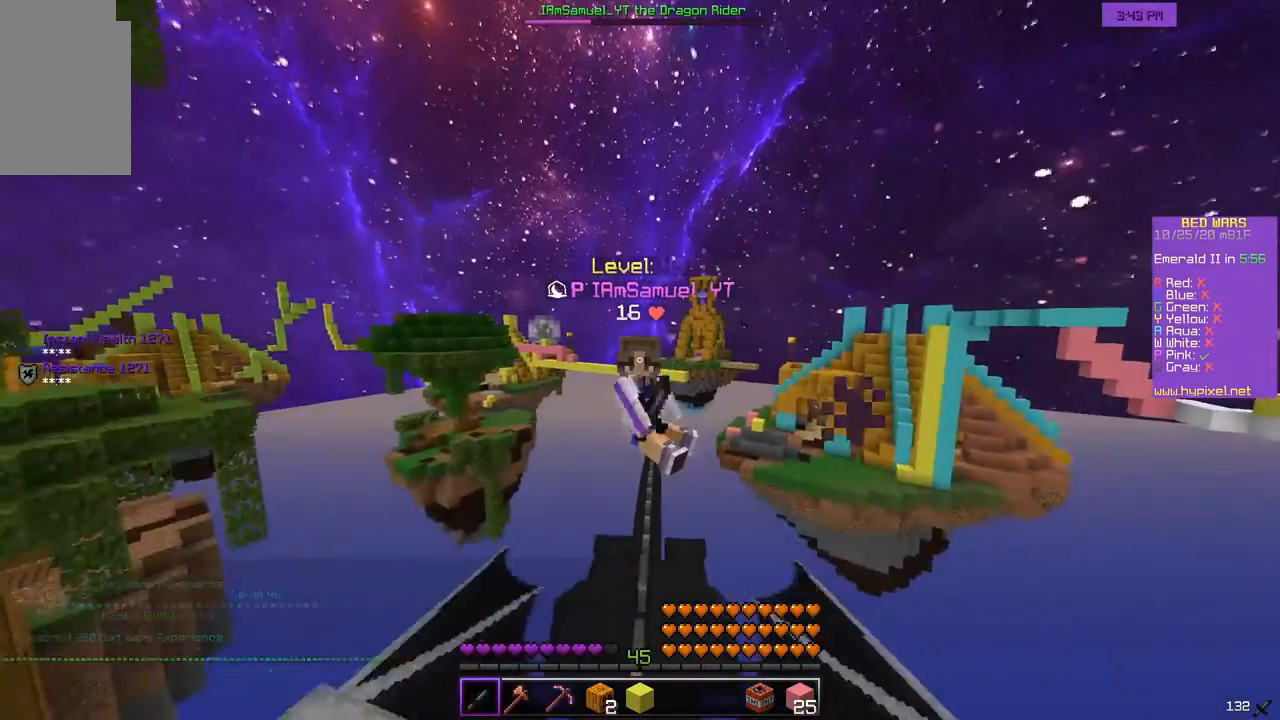
{"keys": [], "mouse": [], "events": [[67, "mouse_left", "up"]]}
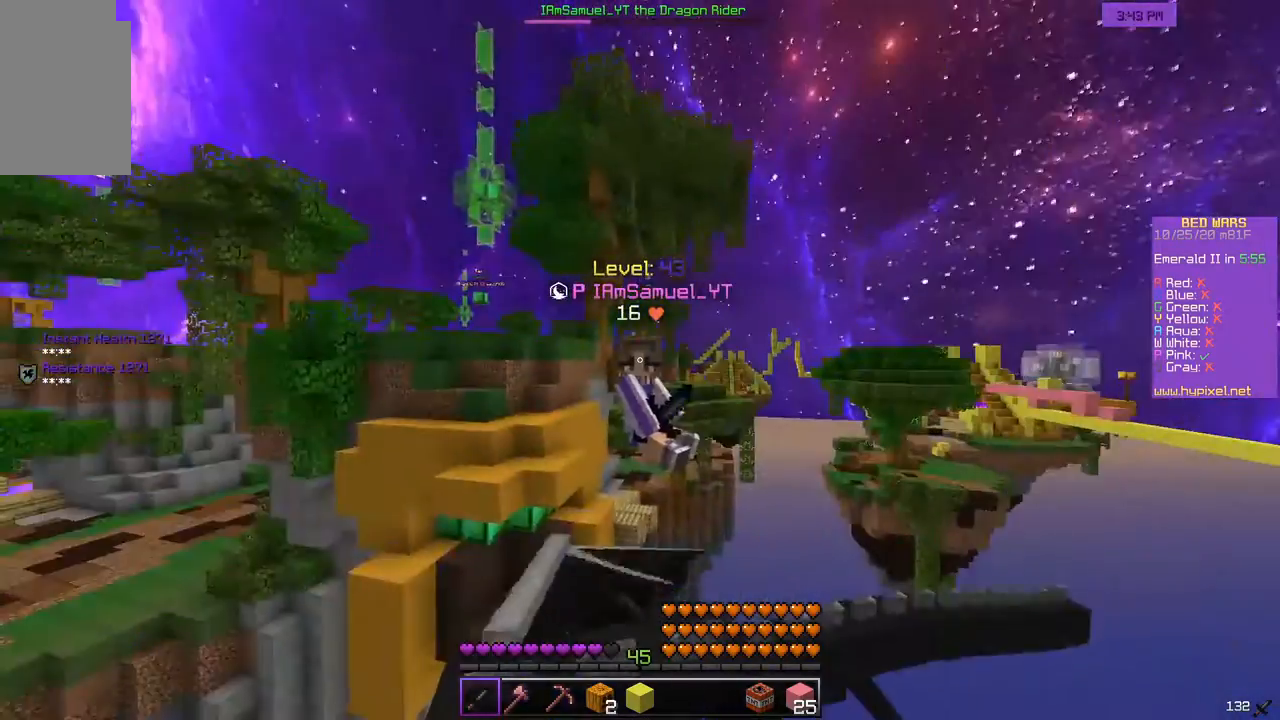
{"keys": [], "mouse": [], "events": []}
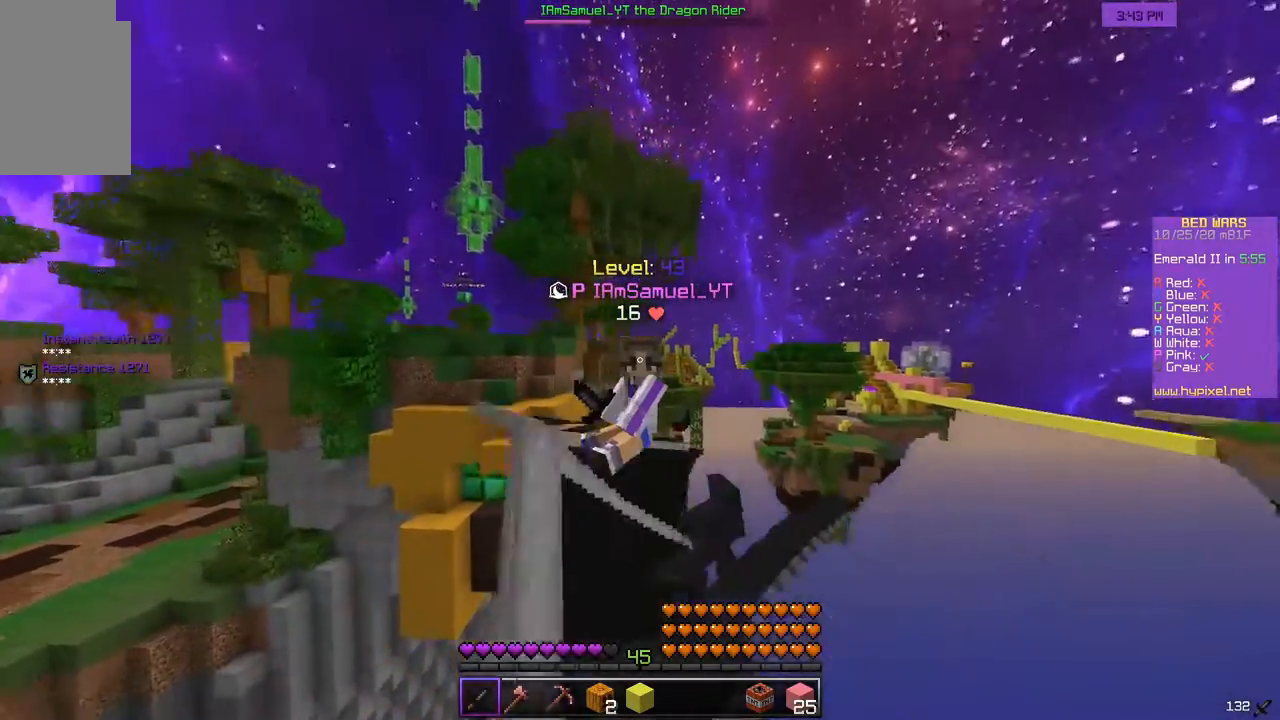
{"keys": [], "mouse": [], "events": []}
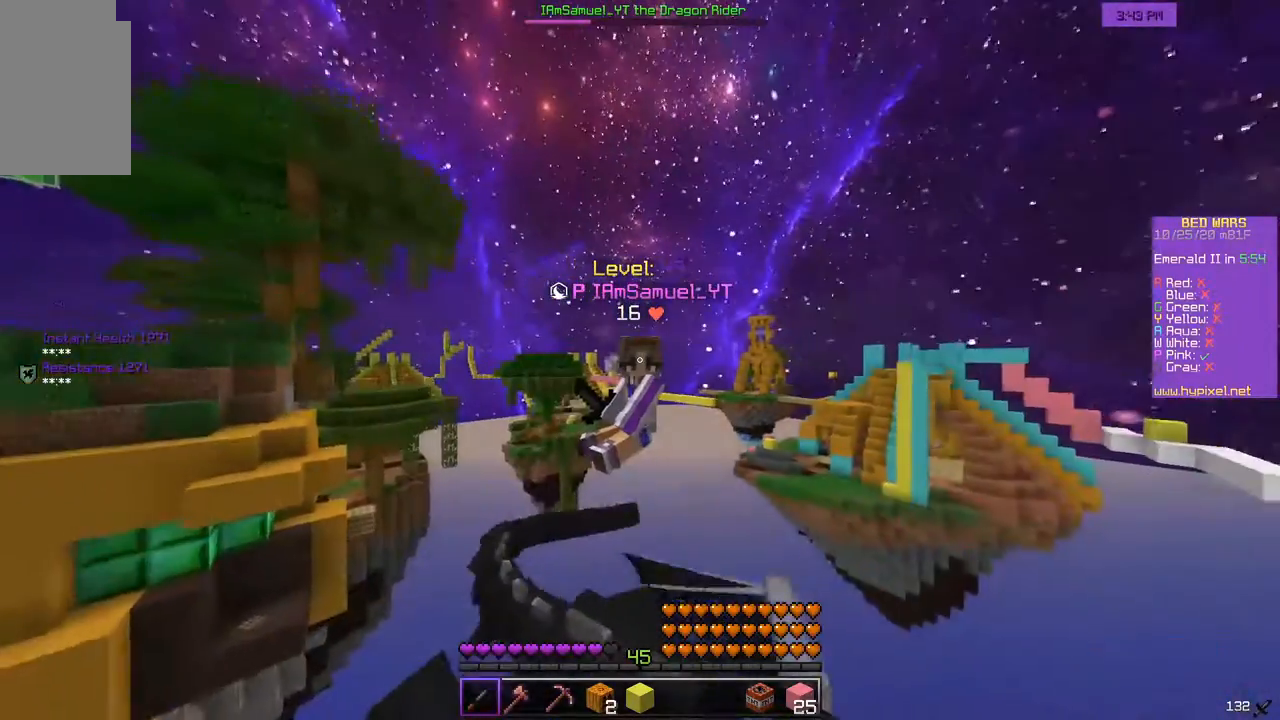
{"keys": [], "mouse": [], "events": []}
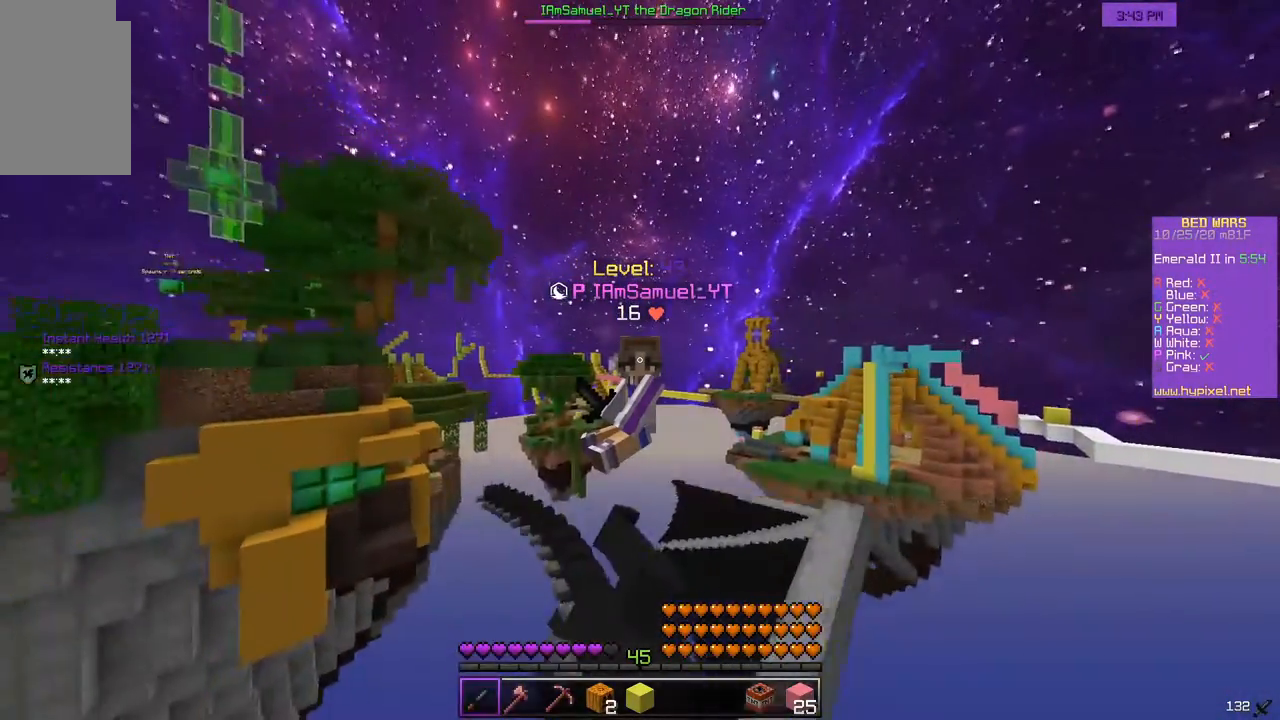
{"keys": [], "mouse": [], "events": []}
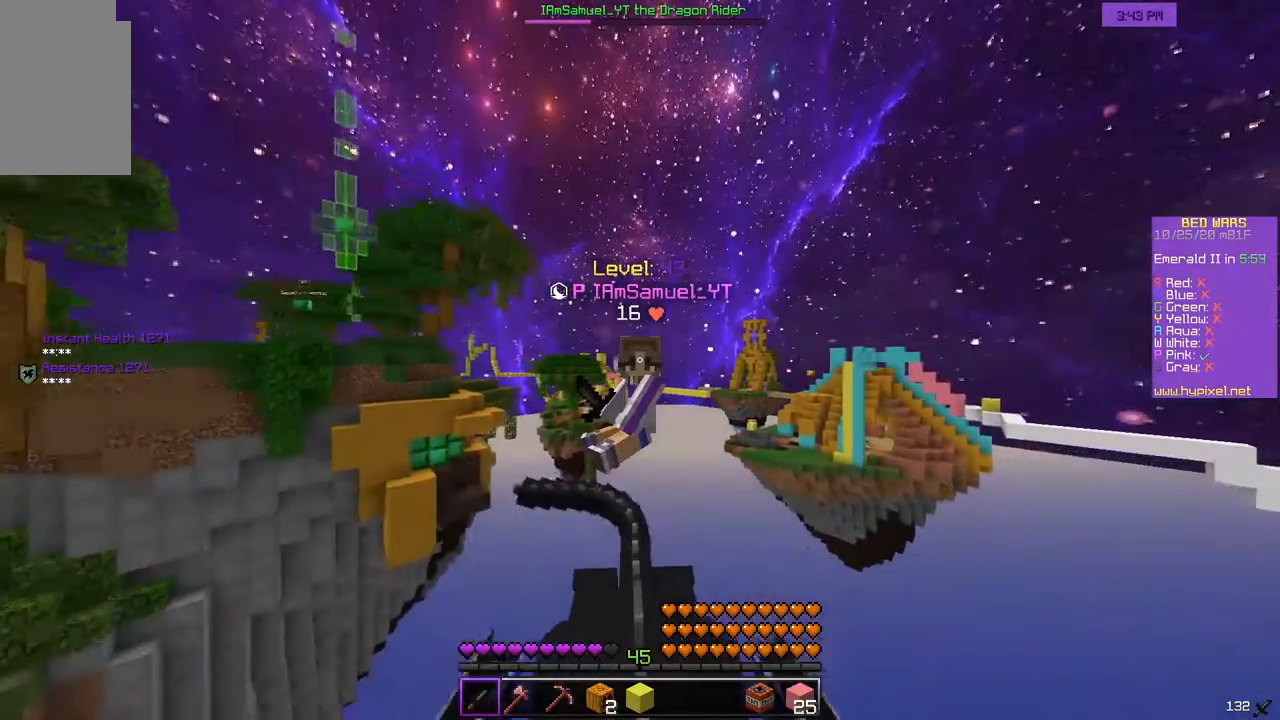
{"keys": [], "mouse": [], "events": []}
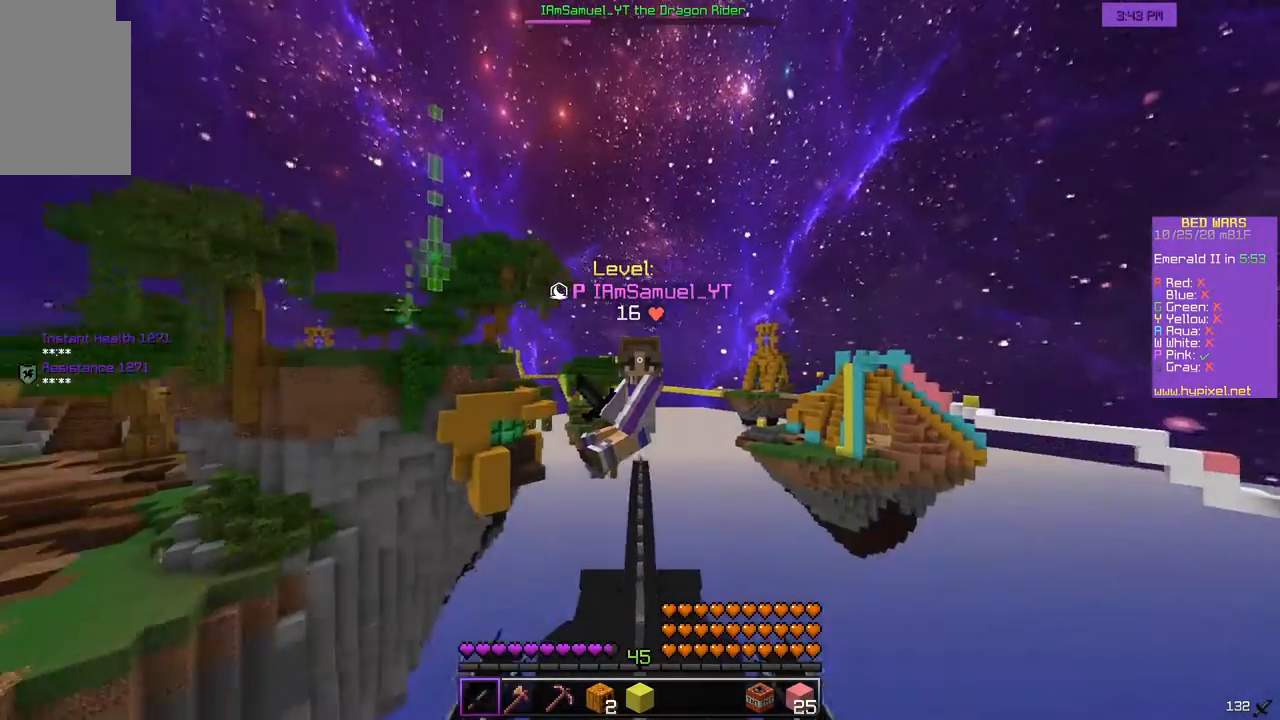
{"keys": [], "mouse": [], "events": []}
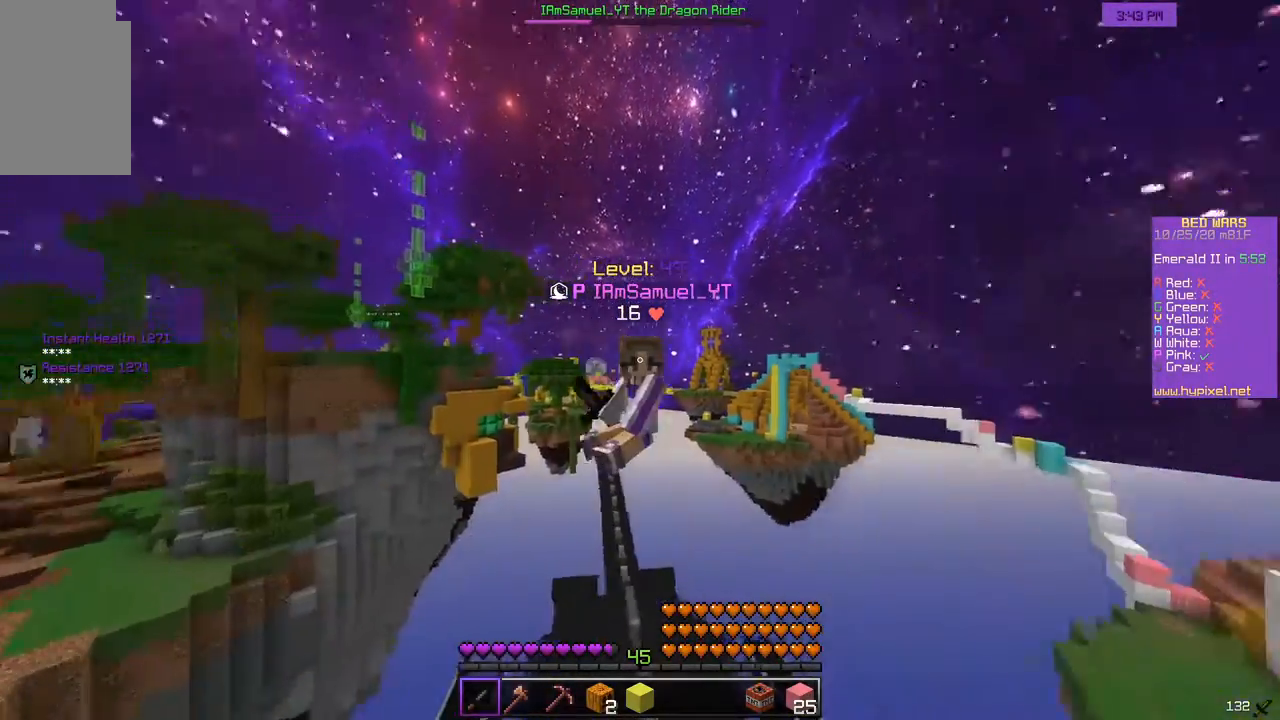
{"keys": [], "mouse": []}
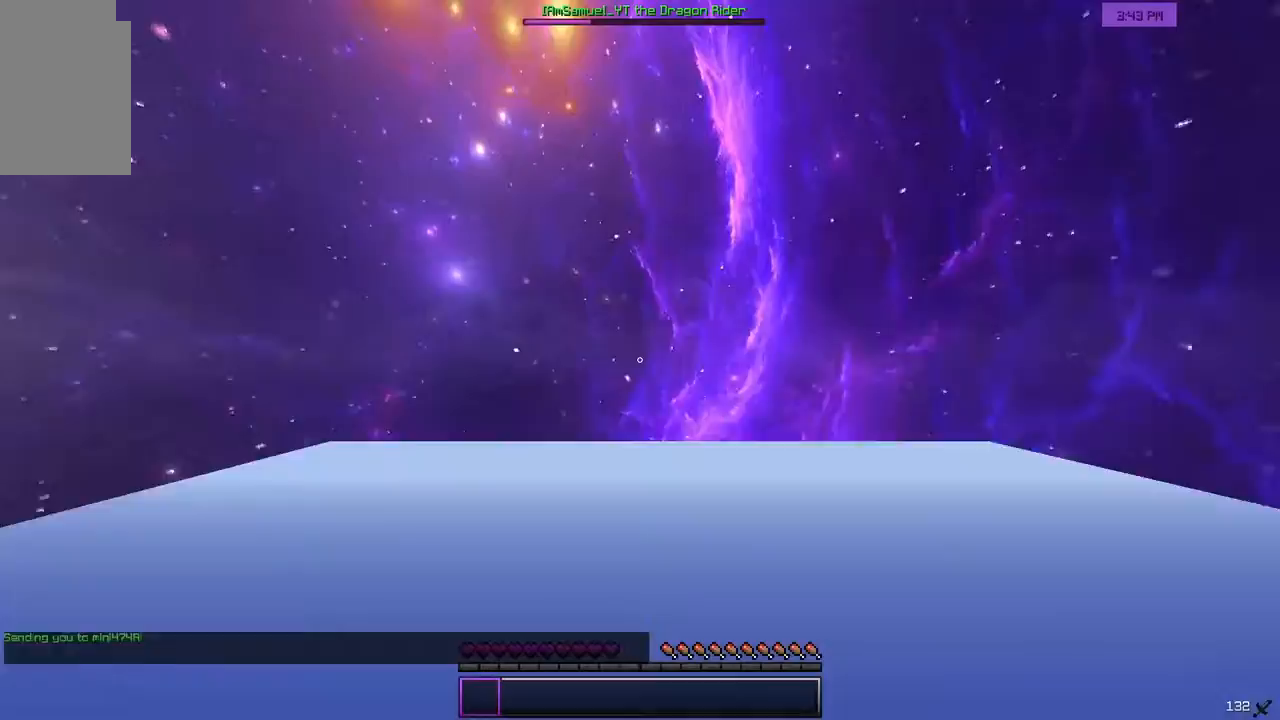
{"keys": [], "mouse": [], "events": []}
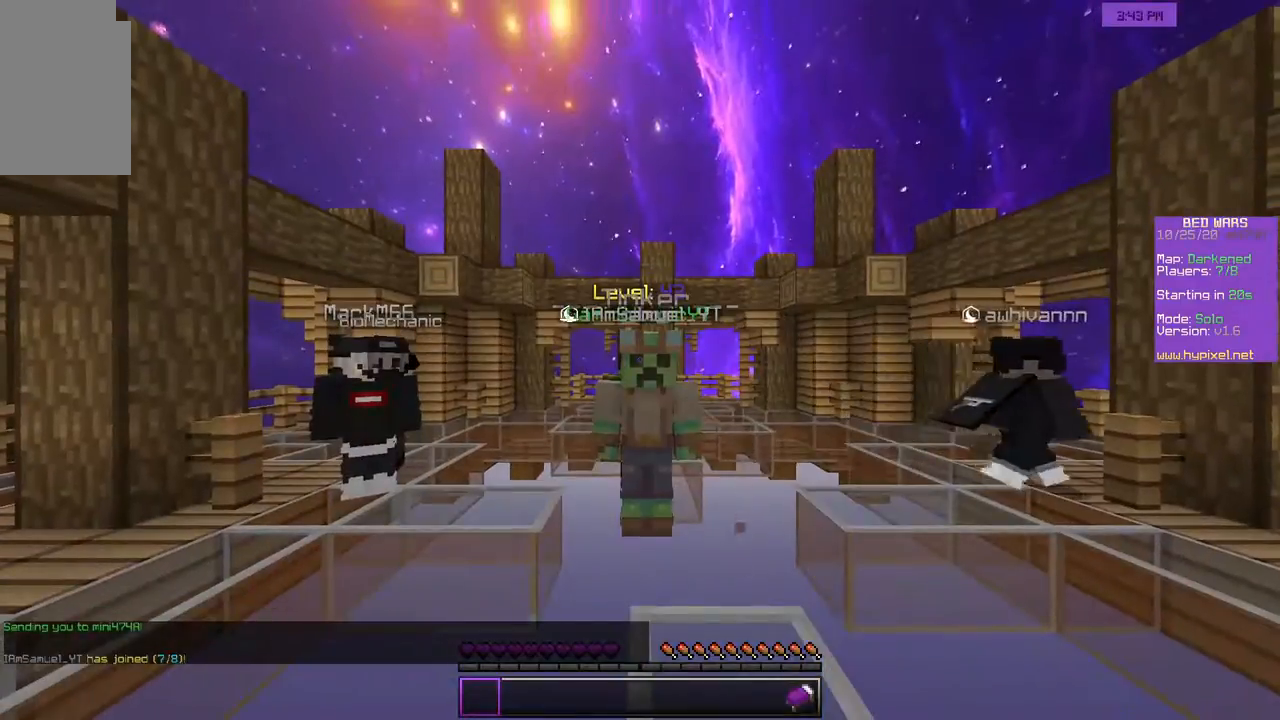
{"keys": [], "mouse": [], "events": []}
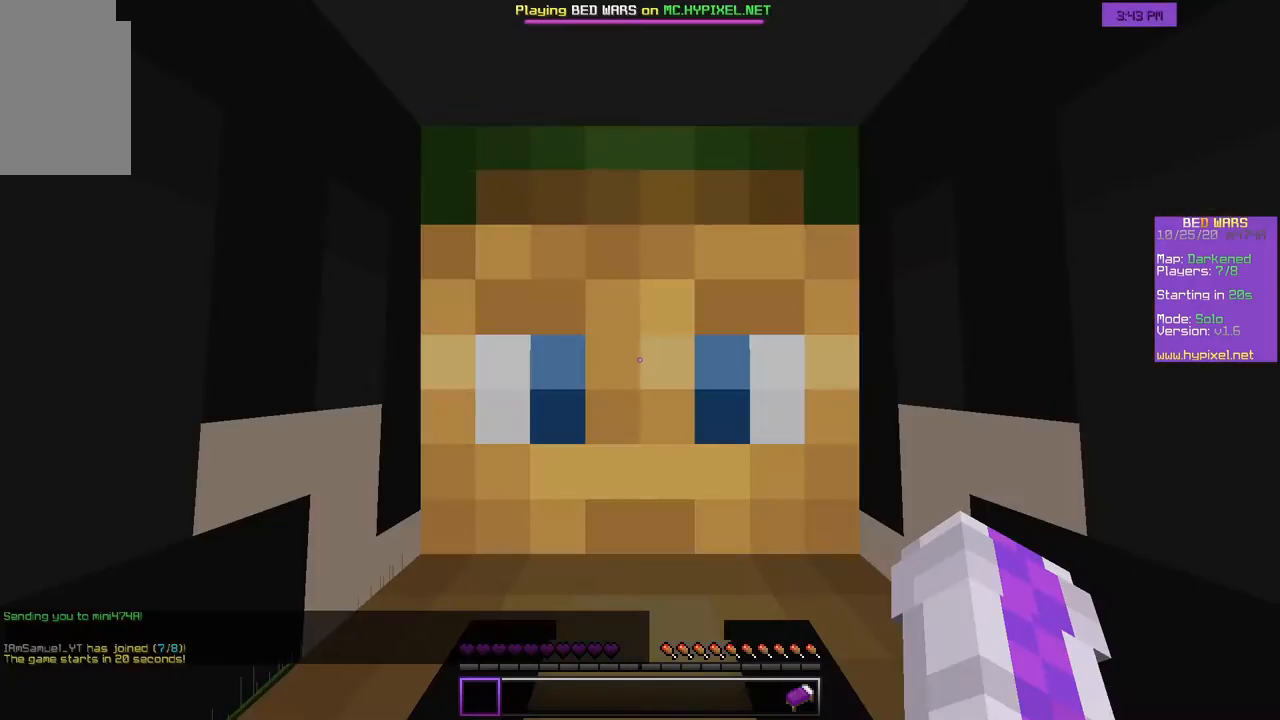
{"keys": ["w"], "mouse": ["right"], "events": [[267, "w", "down"], [500, "mouse_right", "down"]]}
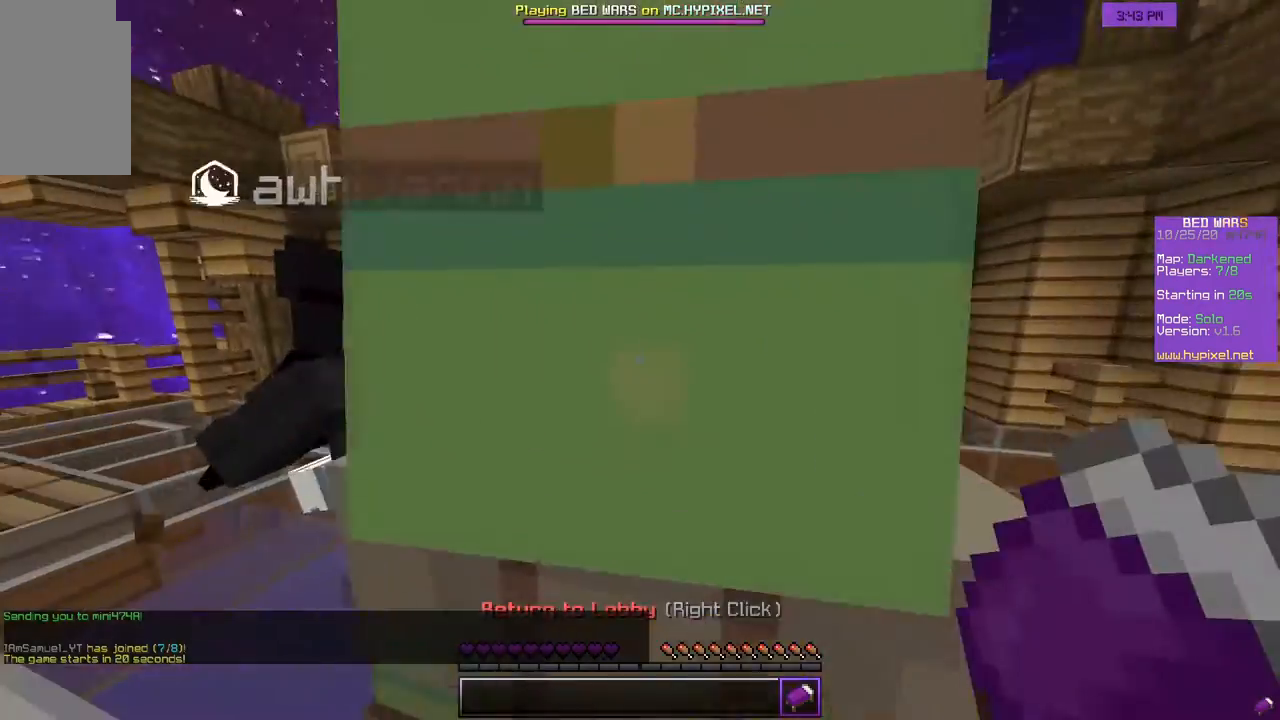
{"keys": [], "mouse": [], "events": [[83, "d", "down"], [133, "mouse_right", "up"], [150, "w", "up"], [200, "d", "up"]]}
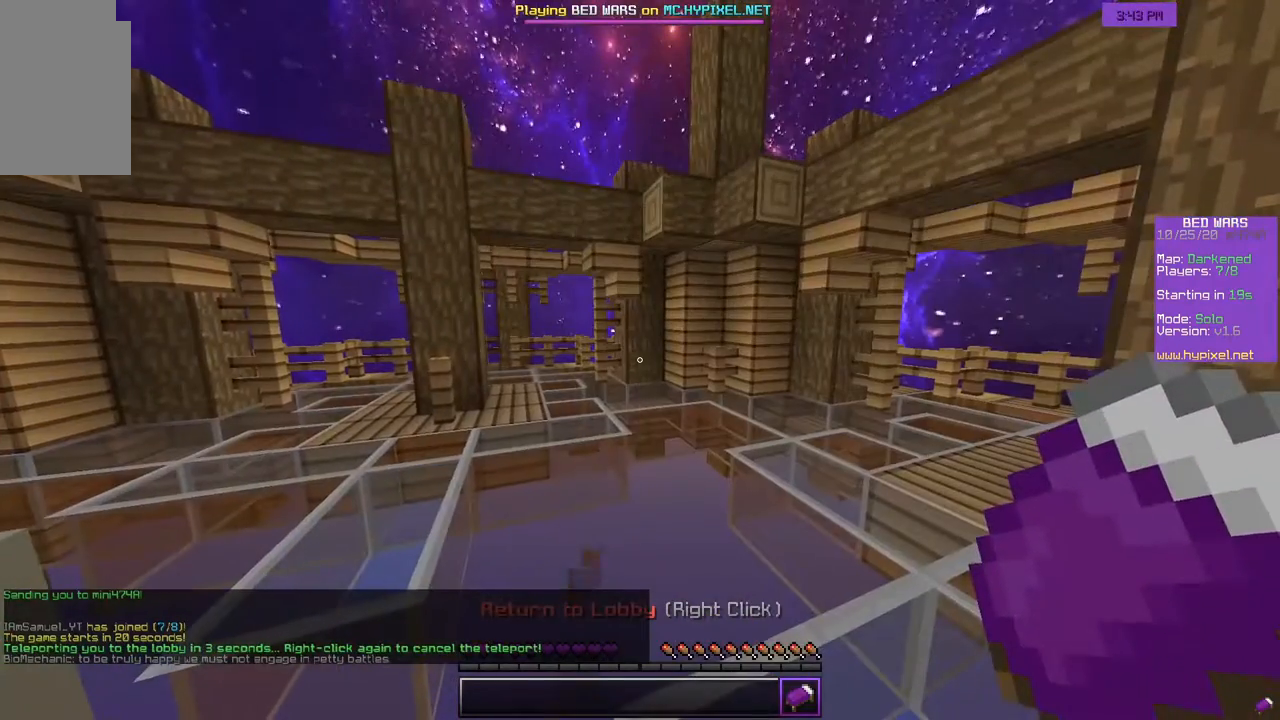
{"keys": [], "mouse": [], "events": []}
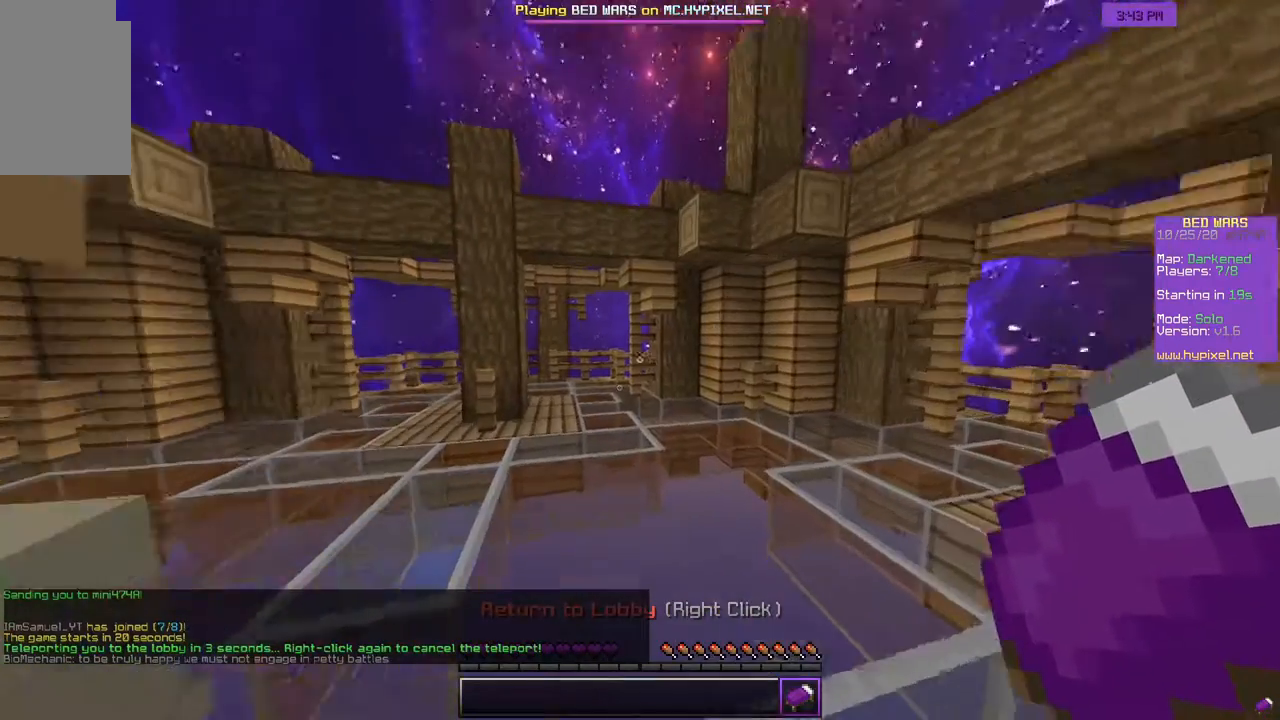
{"keys": ["d"], "mouse": [], "events": [[500, "d", "down"]]}
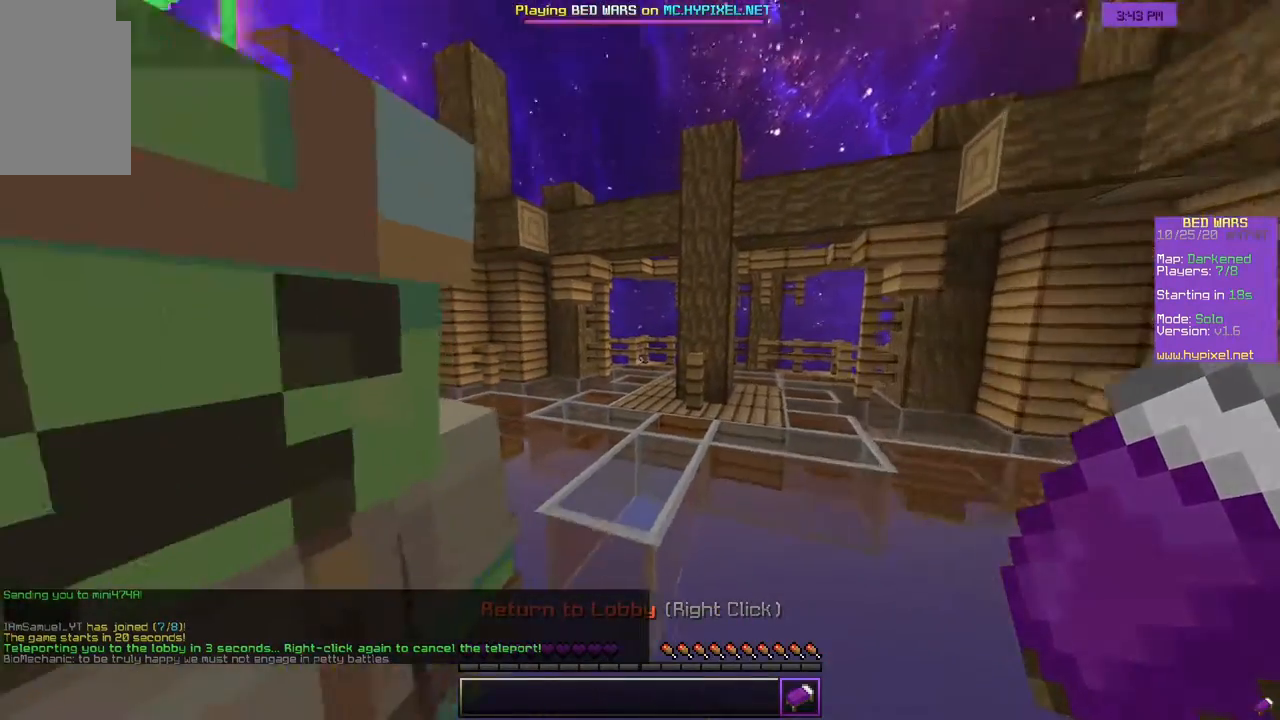
{"keys": [], "mouse": [], "events": [[167, "s", "down"], [233, "d", "up"], [367, "s", "up"]]}
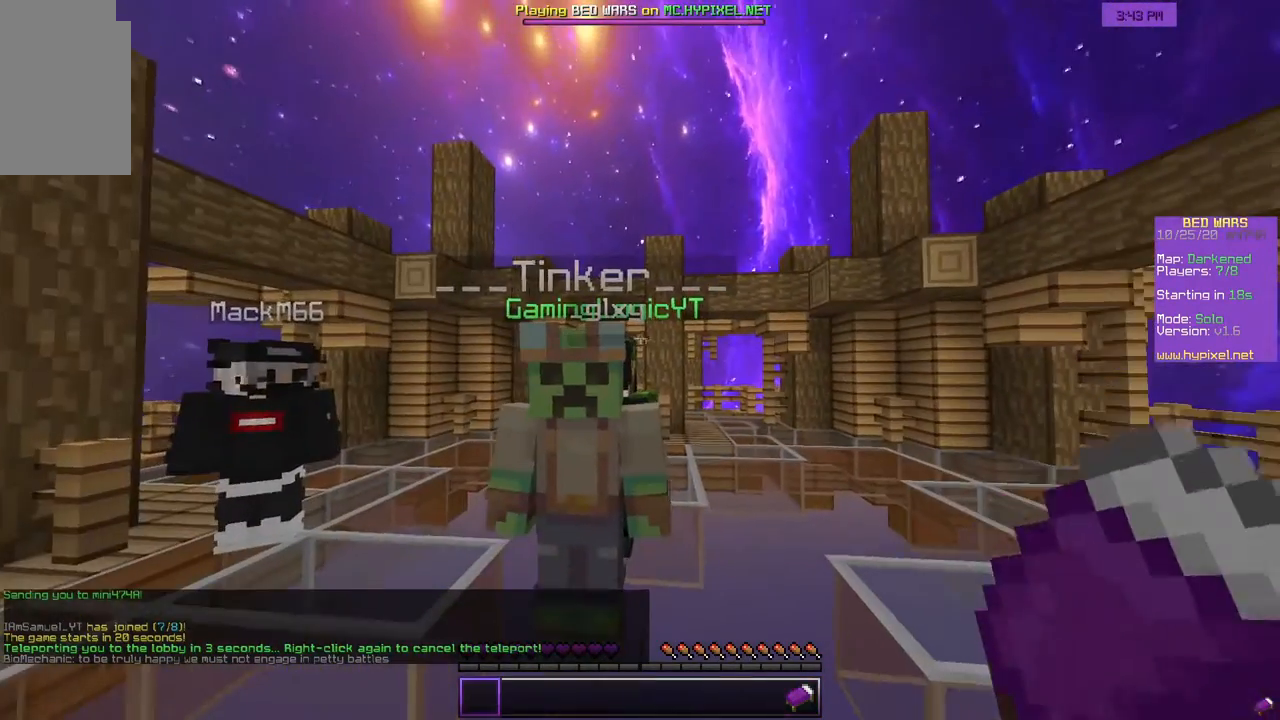
{"keys": [], "mouse": [], "events": []}
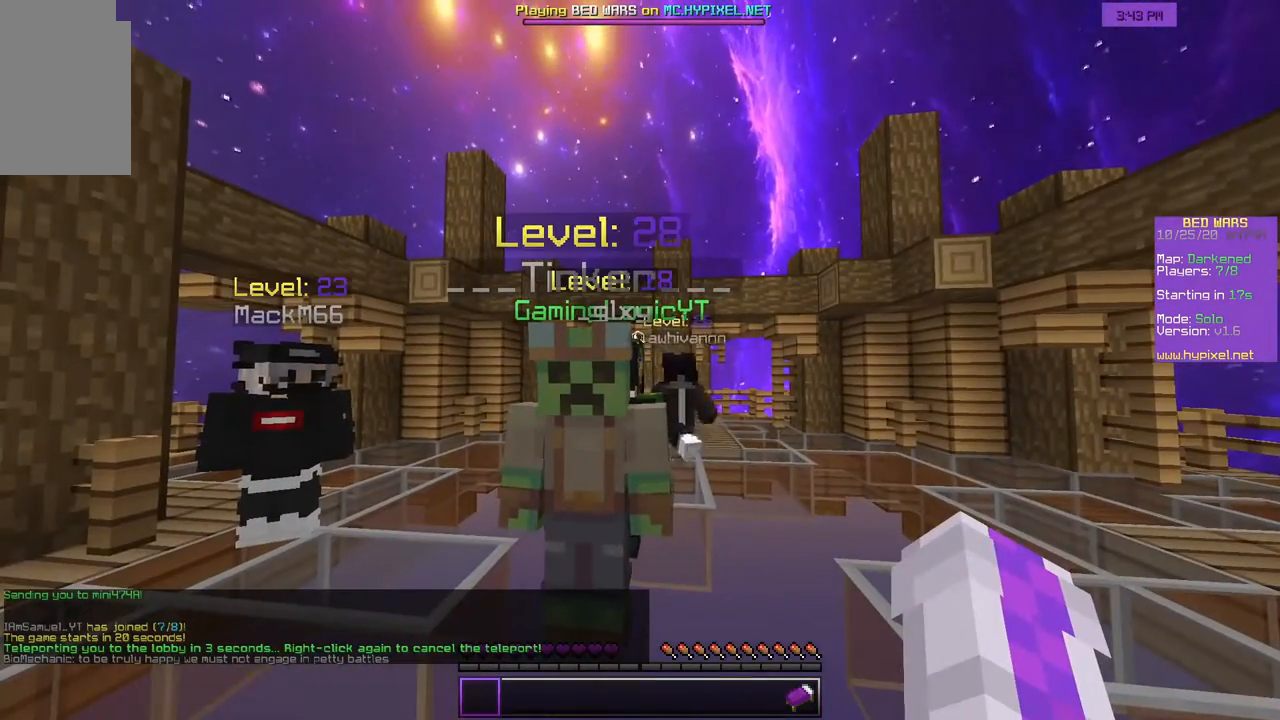
{"keys": [], "mouse": ["left"], "events": [[383, "mouse_left", "down"]]}